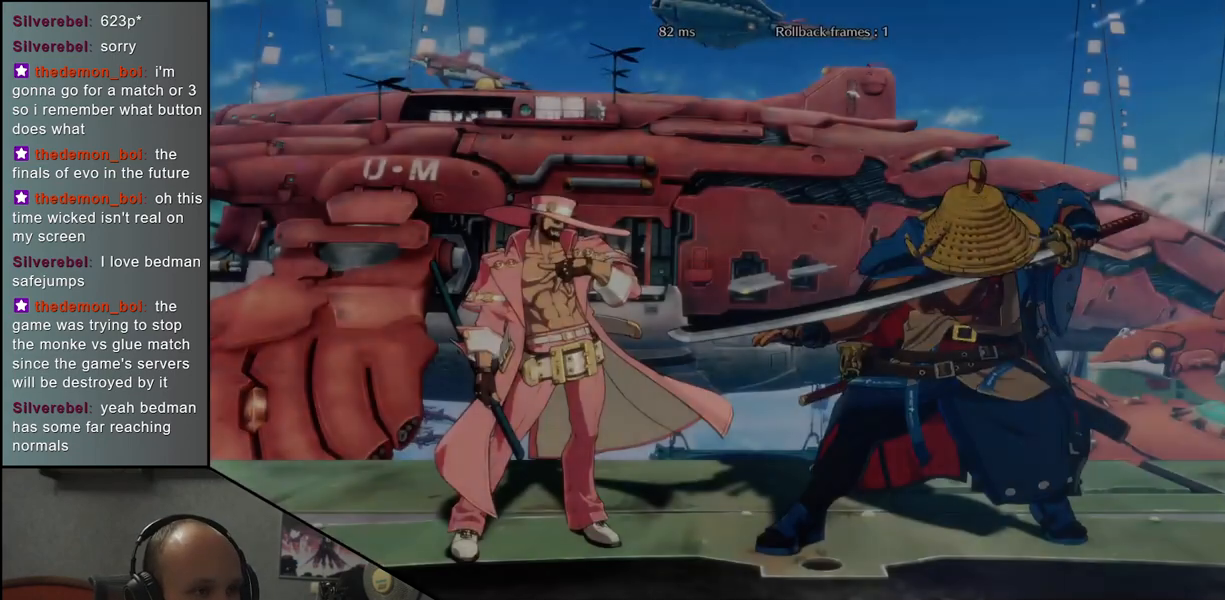
Gameplay with a controller (arcade stick); each line is a JSON object with the inputs held at the frame after it. "events" lists button and stick changes between this image and that frame as [ms after this image, input, new state], when the widget could be followed in between. Not read: L3 R3.
{"buttons": [], "left_stick": "left", "events": [[417, "left_stick", "left"]]}
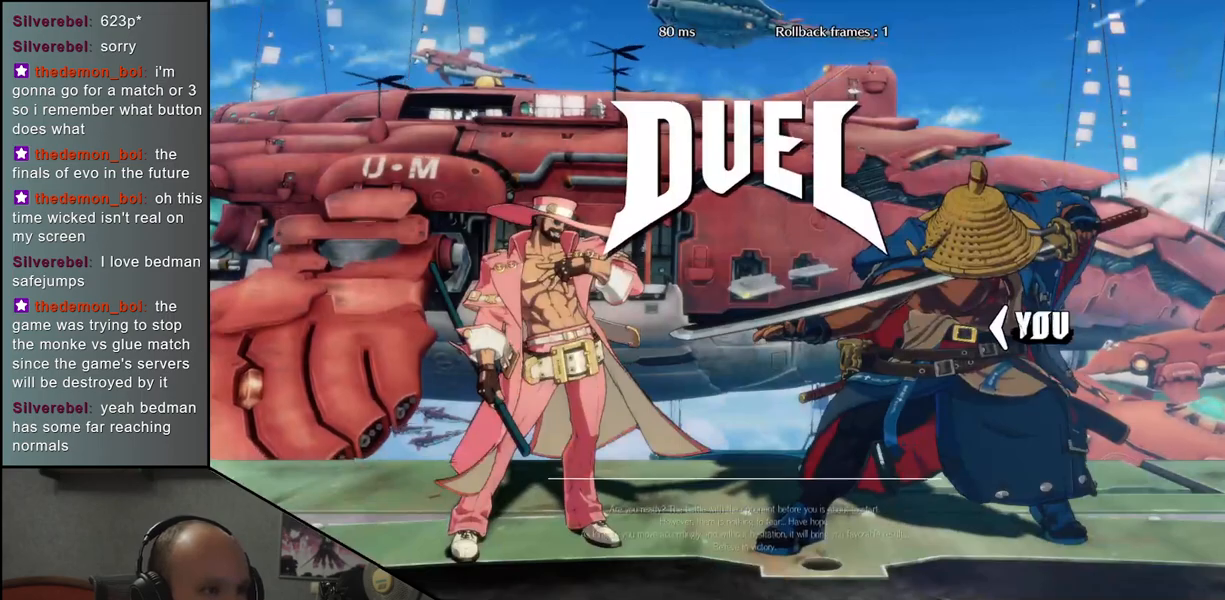
{"buttons": [], "left_stick": "left", "events": []}
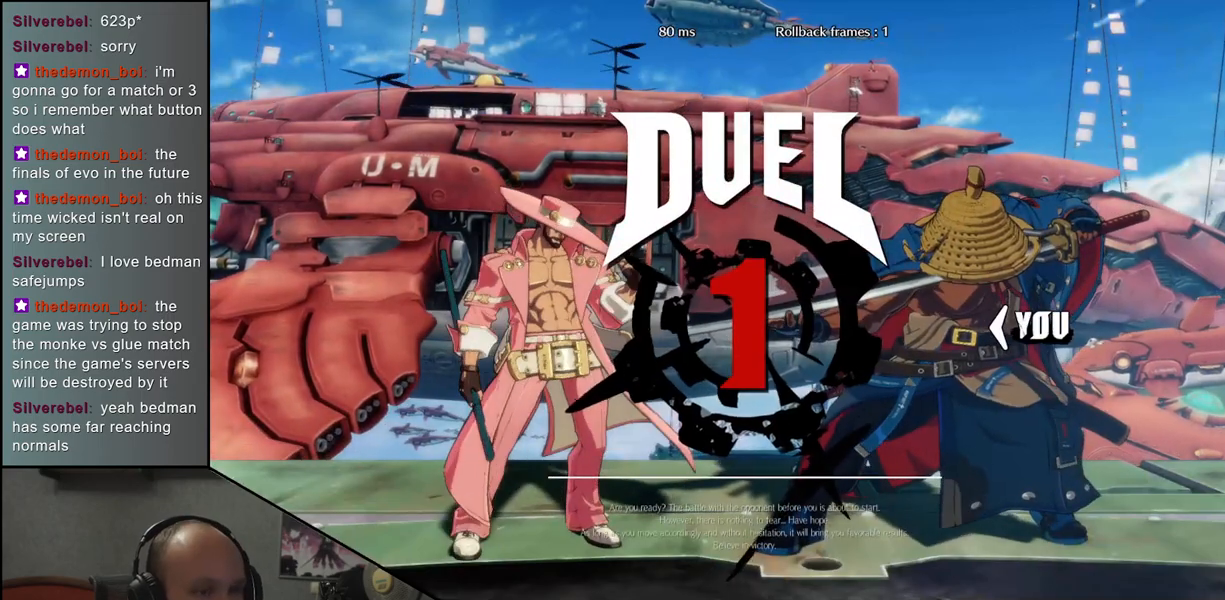
{"buttons": [], "left_stick": "right", "events": [[467, "left_stick", "right"]]}
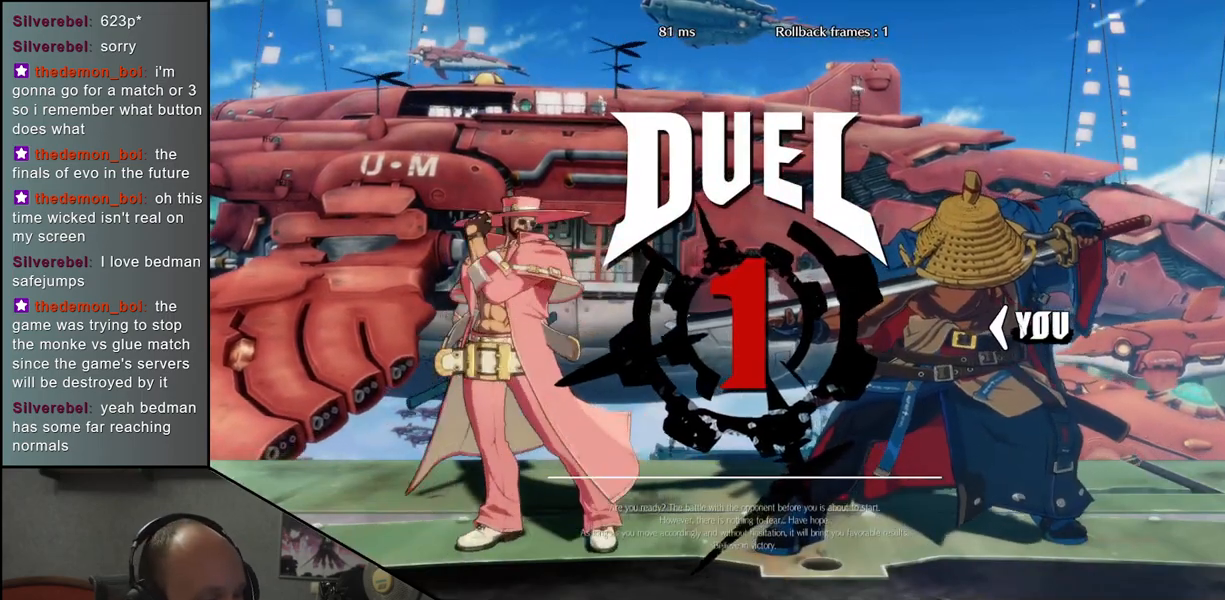
{"buttons": [], "left_stick": "right", "events": []}
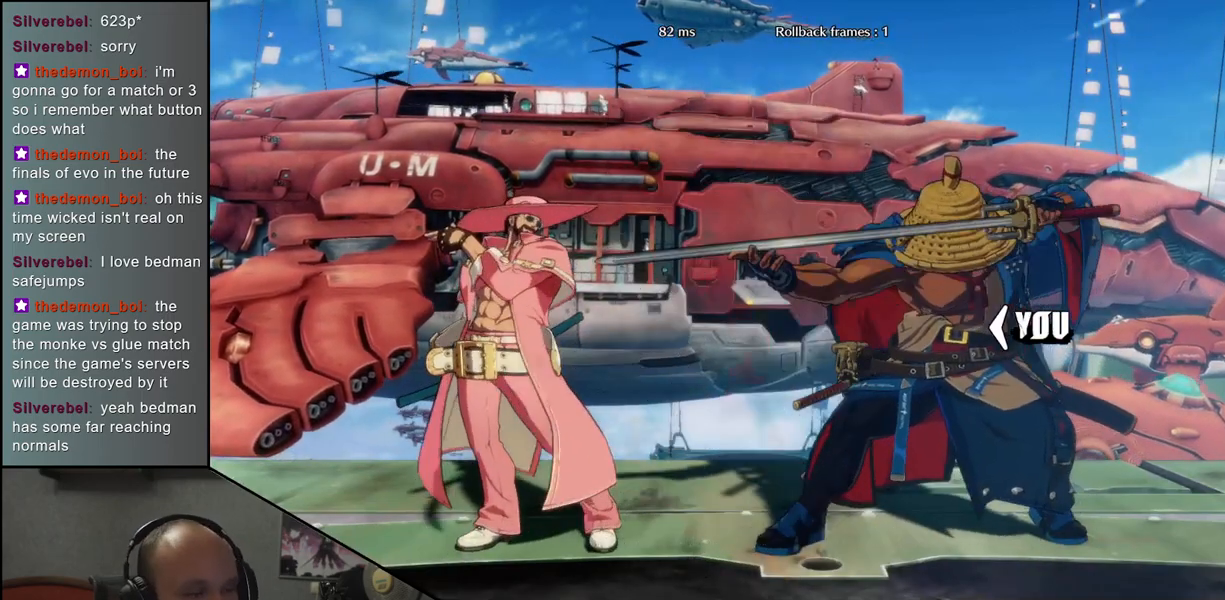
{"buttons": [], "left_stick": "right", "events": []}
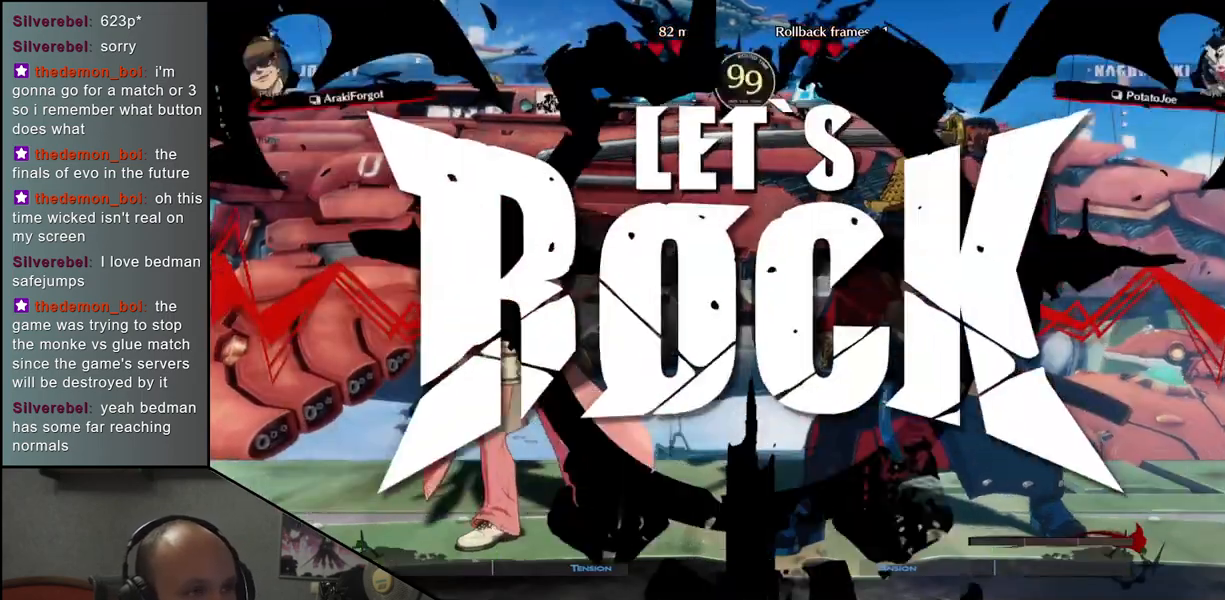
{"buttons": [], "left_stick": "right", "events": []}
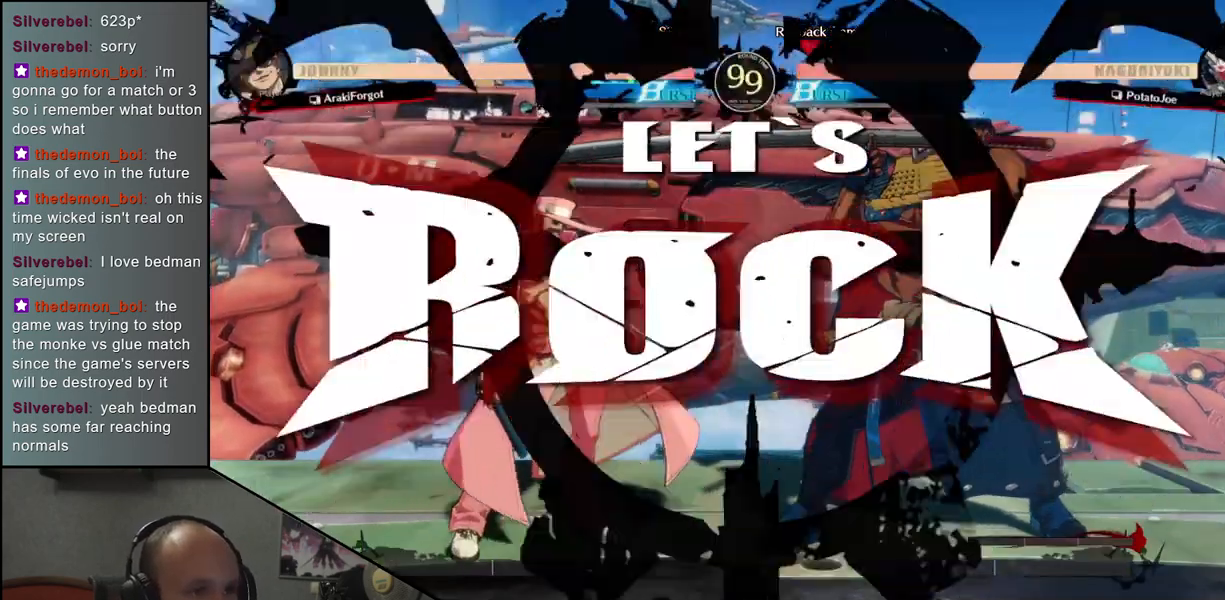
{"buttons": [], "left_stick": "right", "events": [[200, "CIRCLE", "down"], [317, "CIRCLE", "up"]]}
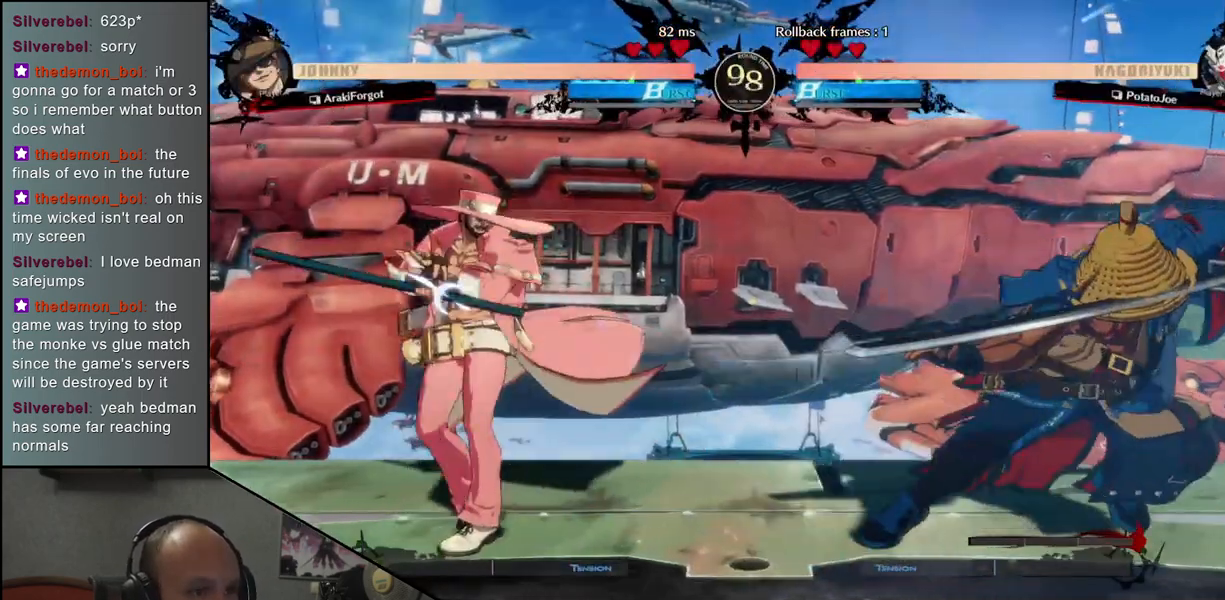
{"buttons": [], "left_stick": "right", "events": []}
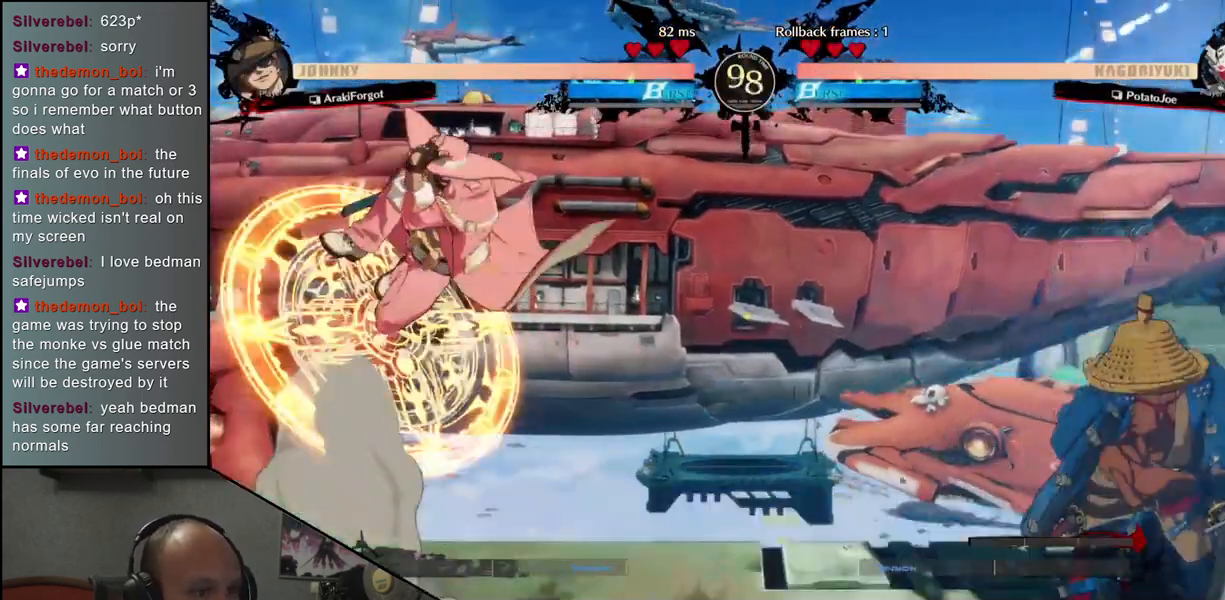
{"buttons": [], "left_stick": "right", "events": [[133, "left_stick", "down"], [200, "left_stick", "left"], [283, "R1", "down"], [317, "left_stick", "down-right"], [367, "R1", "up"], [467, "left_stick", "right"]]}
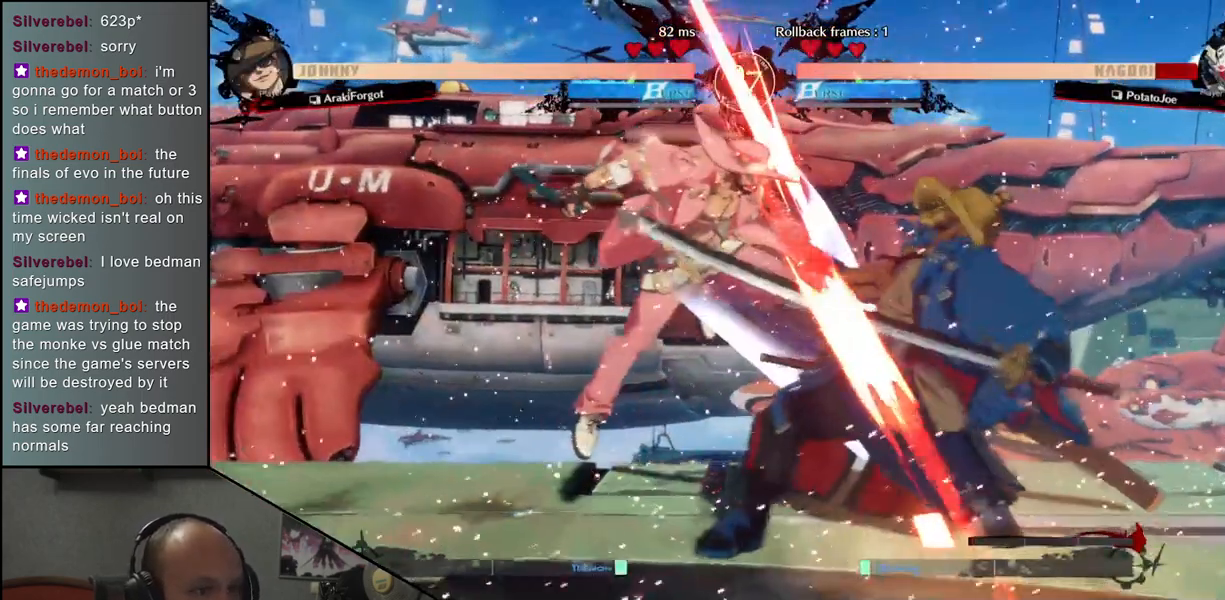
{"buttons": [], "left_stick": "down-right", "events": [[250, "left_stick", "down-right"]]}
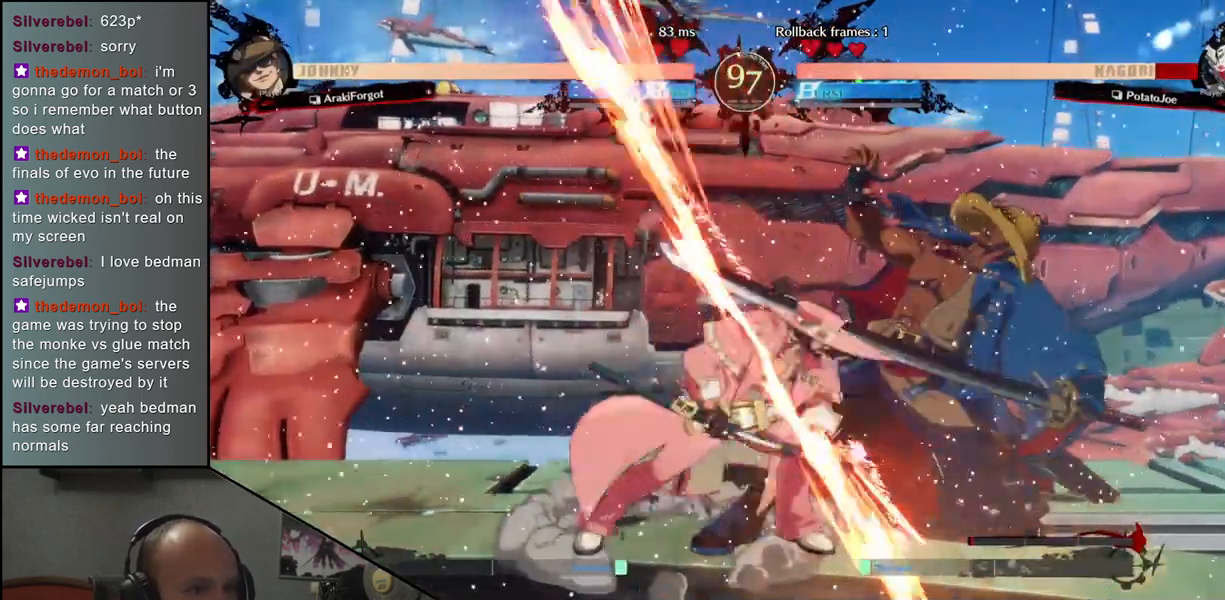
{"buttons": [], "left_stick": "down-right", "events": []}
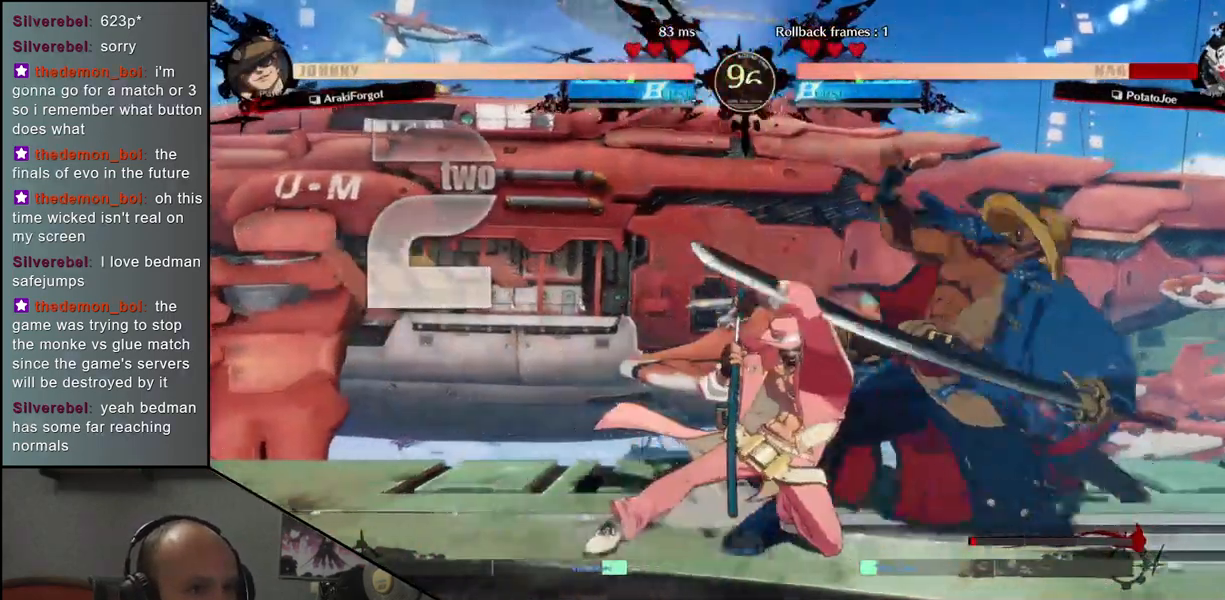
{"buttons": [], "left_stick": "down-right", "events": []}
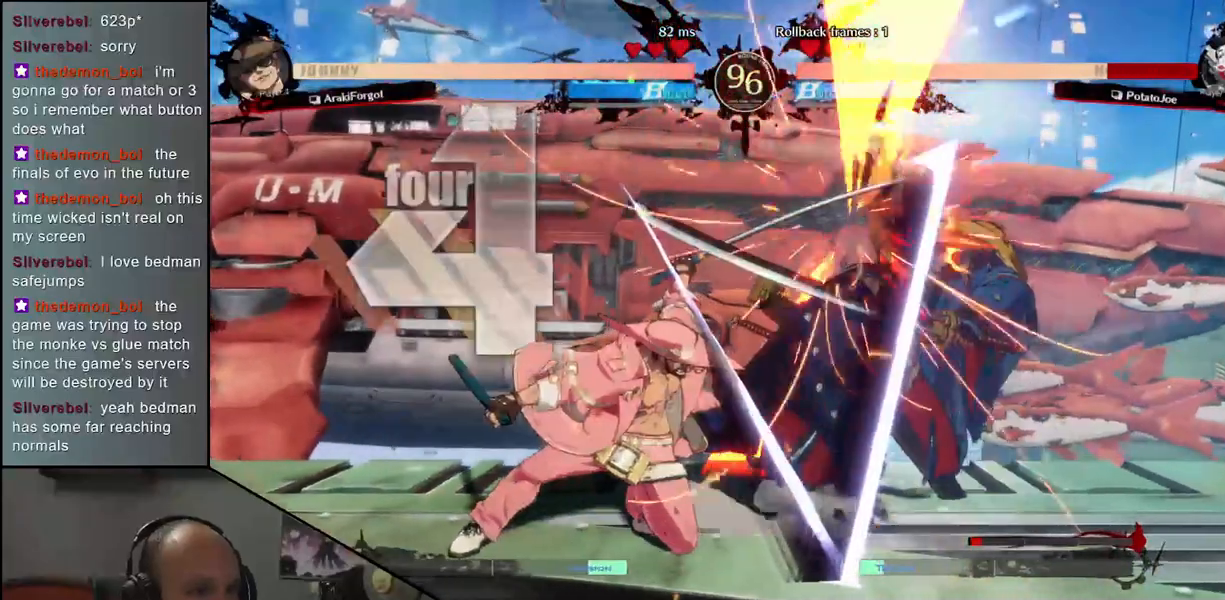
{"buttons": [], "left_stick": "down-right", "events": []}
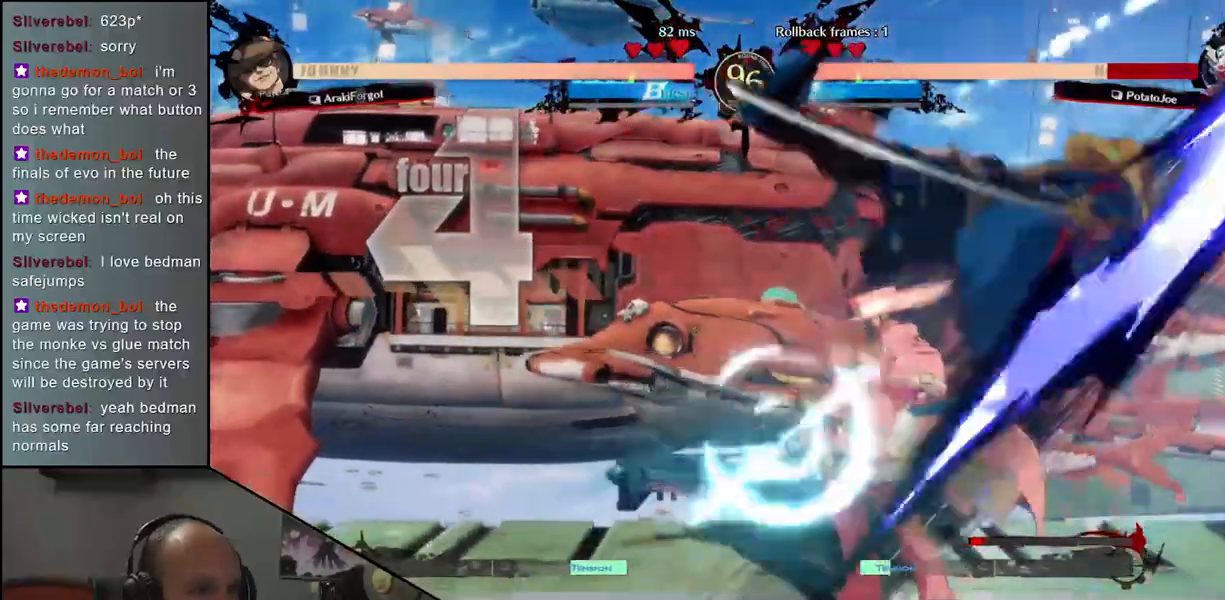
{"buttons": [], "left_stick": "down-right", "events": []}
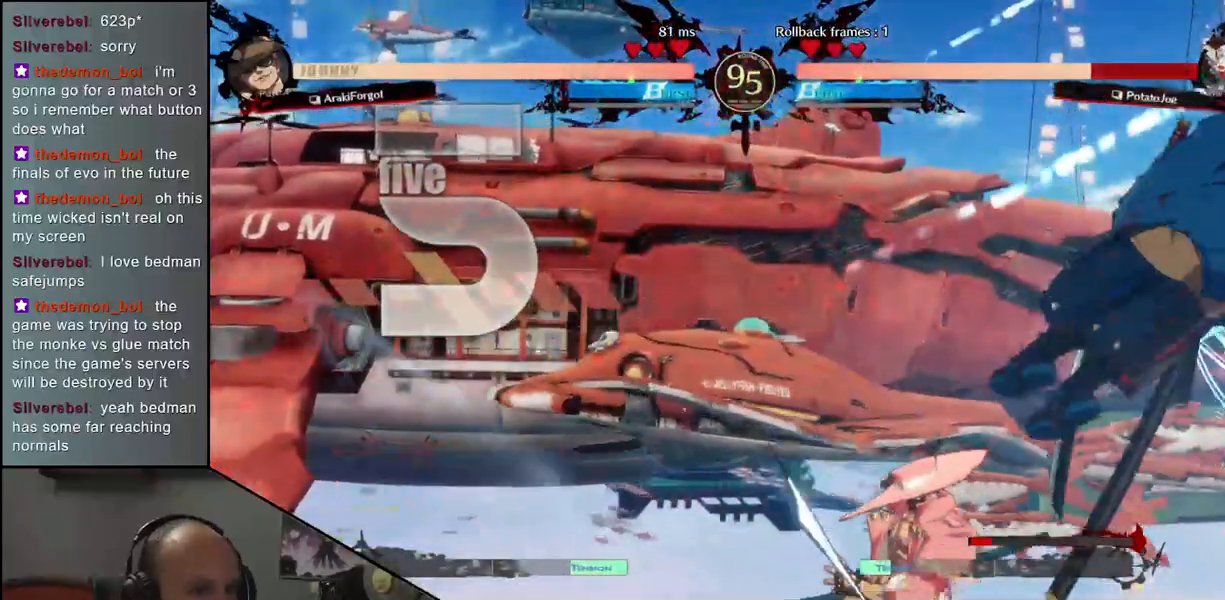
{"buttons": [], "left_stick": "down-right", "events": []}
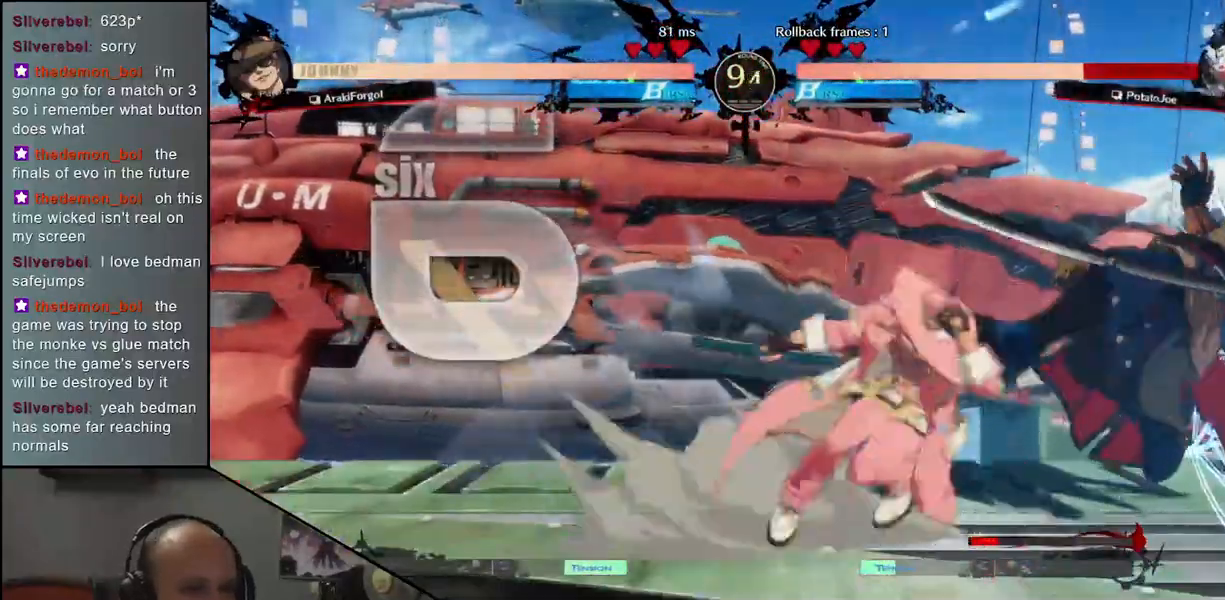
{"buttons": [], "left_stick": "down-right", "events": []}
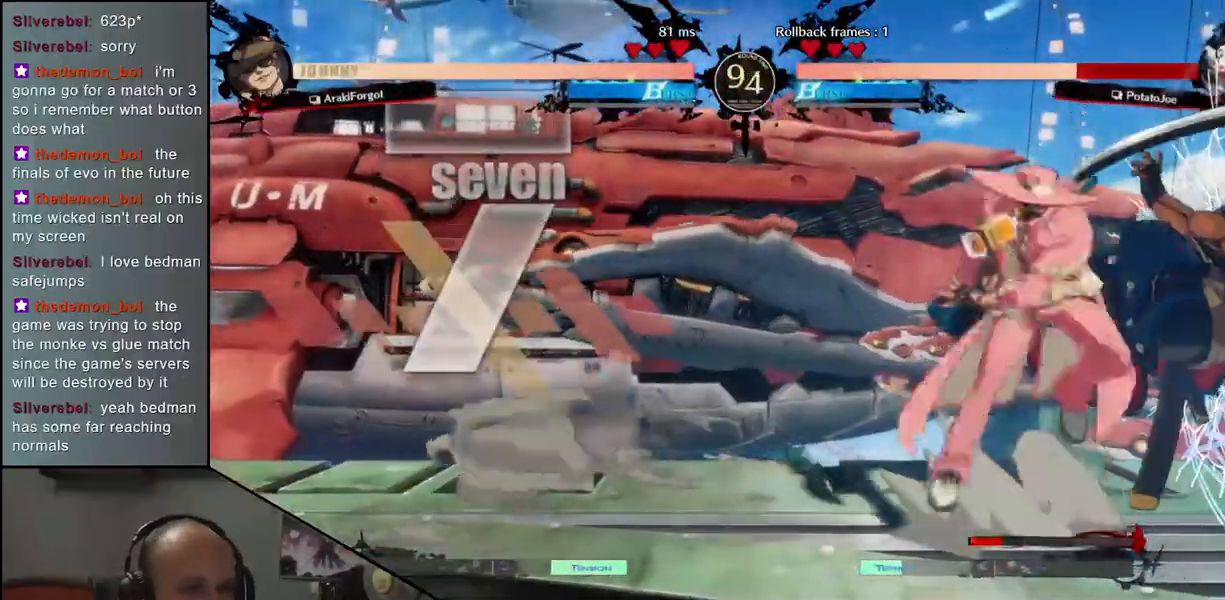
{"buttons": [], "left_stick": "down-right", "events": []}
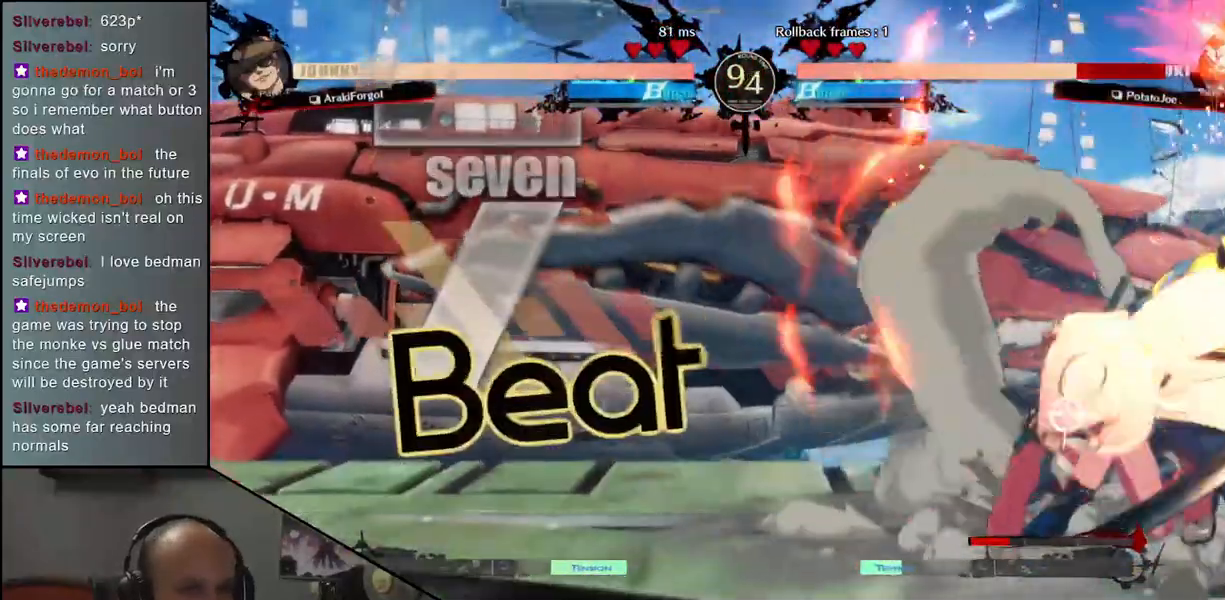
{"buttons": [], "left_stick": "down-right", "events": []}
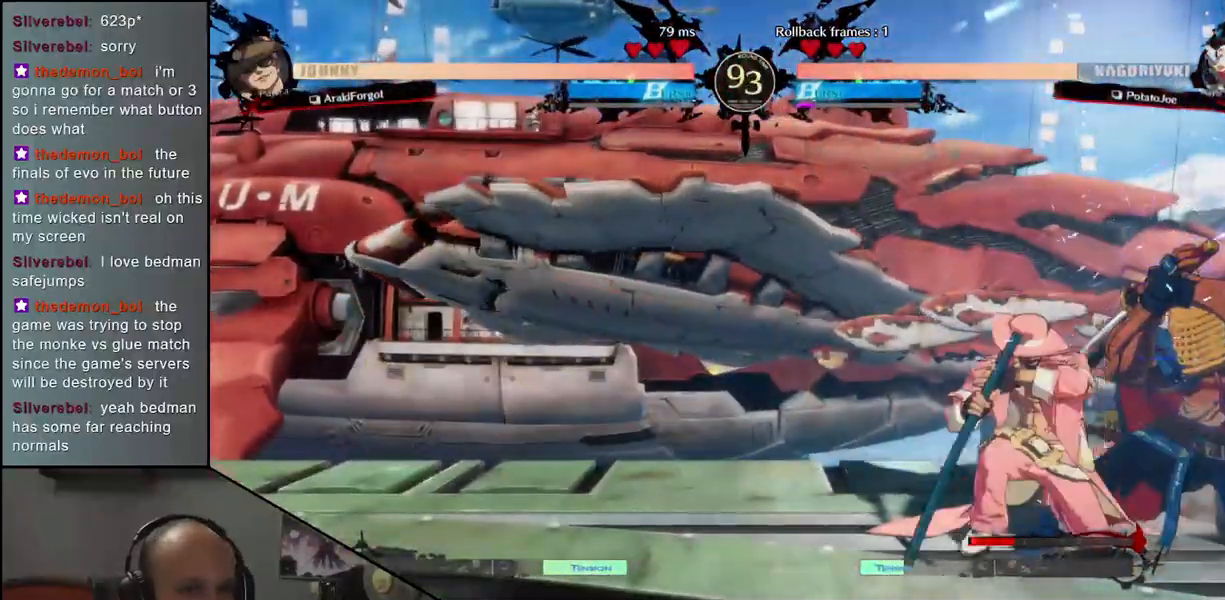
{"buttons": [], "left_stick": "down-right", "events": []}
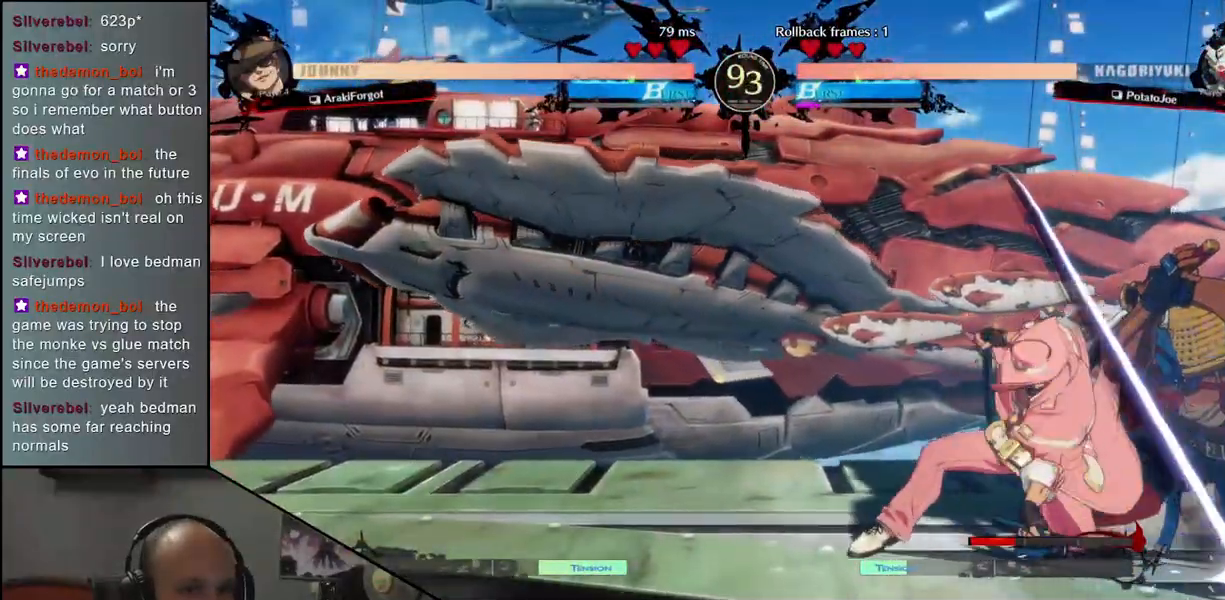
{"buttons": [], "left_stick": "down-right", "events": []}
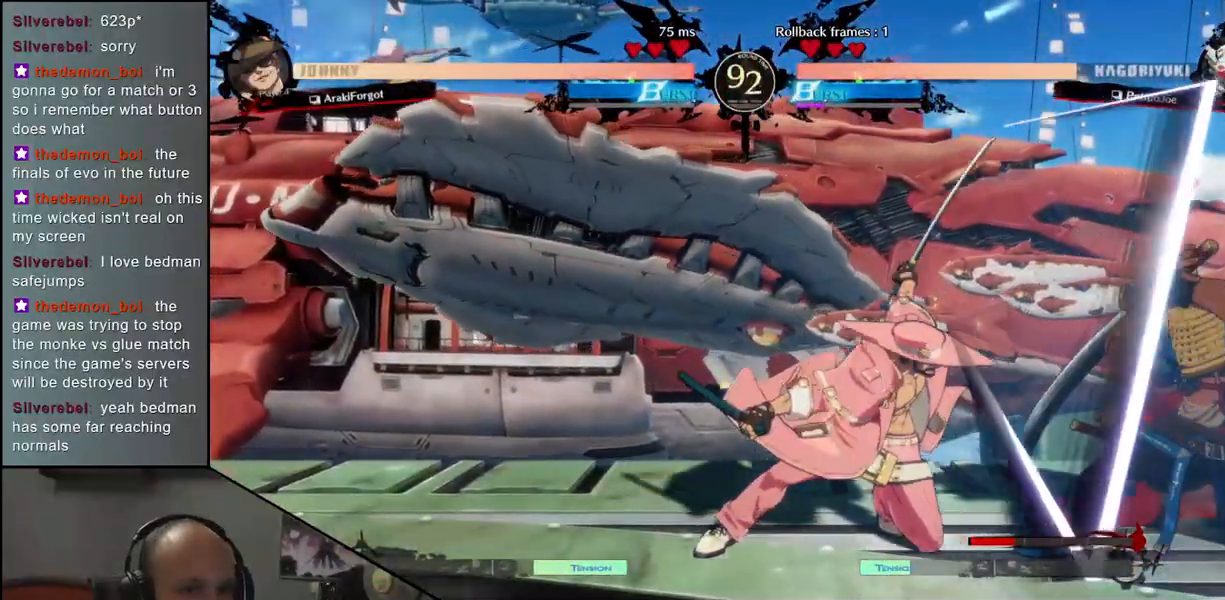
{"buttons": [], "left_stick": "down-right", "events": []}